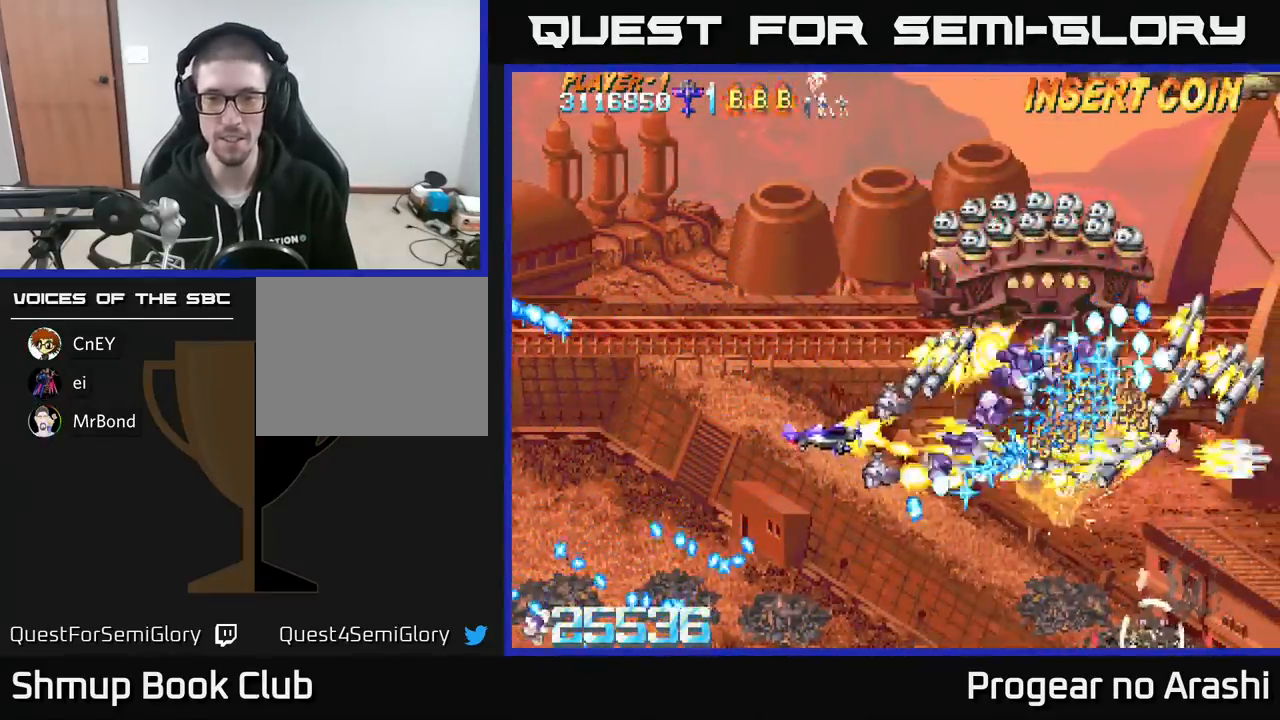
Gameplay with a controller (Xbox layout); each line is a JSON object with the inputs held at the frame after it. "events" lists button and stick changes between this image and that frame as [ms after this image, input, new state], when the widget could be followed in between. Not read: right_stick.
{"buttons": ["DPAD_UP", "DPAD_LEFT"], "left_stick": "center", "events": [[200, "X", "up"]]}
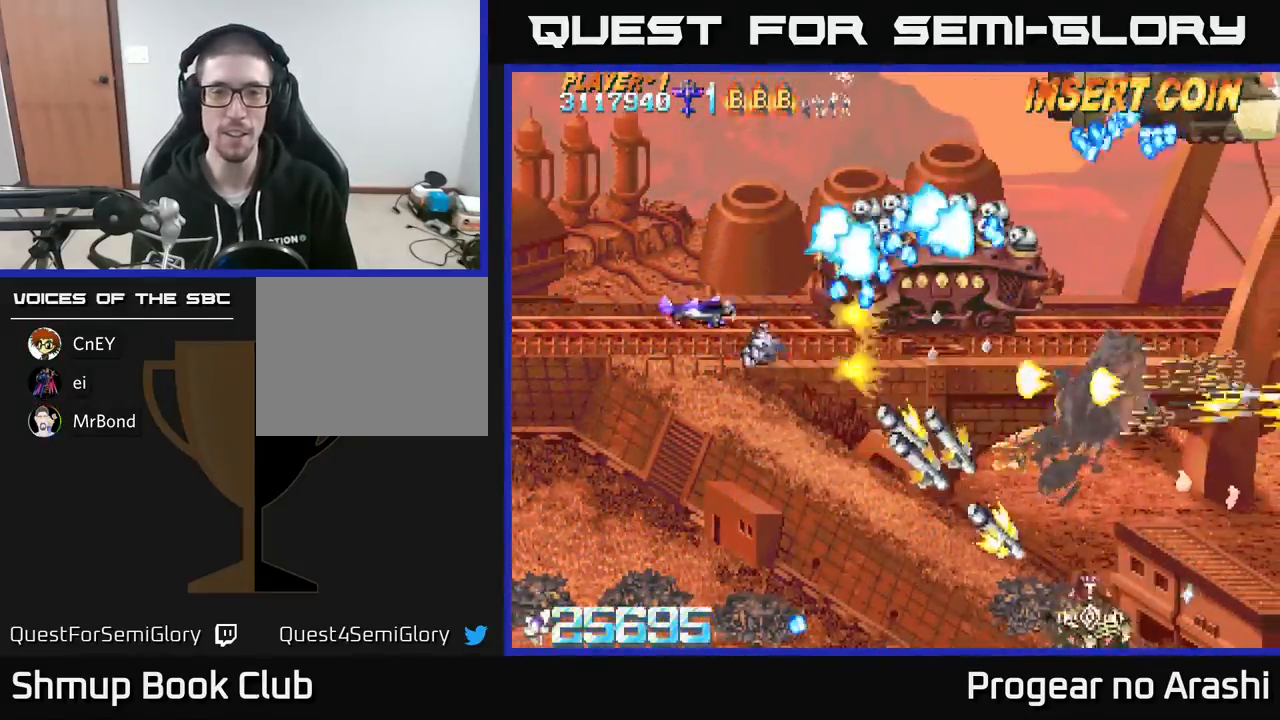
{"buttons": ["X", "DPAD_LEFT"], "left_stick": "center", "events": [[83, "X", "down"], [217, "DPAD_UP", "up"], [233, "DPAD_LEFT", "up"], [433, "DPAD_DOWN", "down"], [433, "DPAD_LEFT", "down"], [483, "DPAD_DOWN", "up"]]}
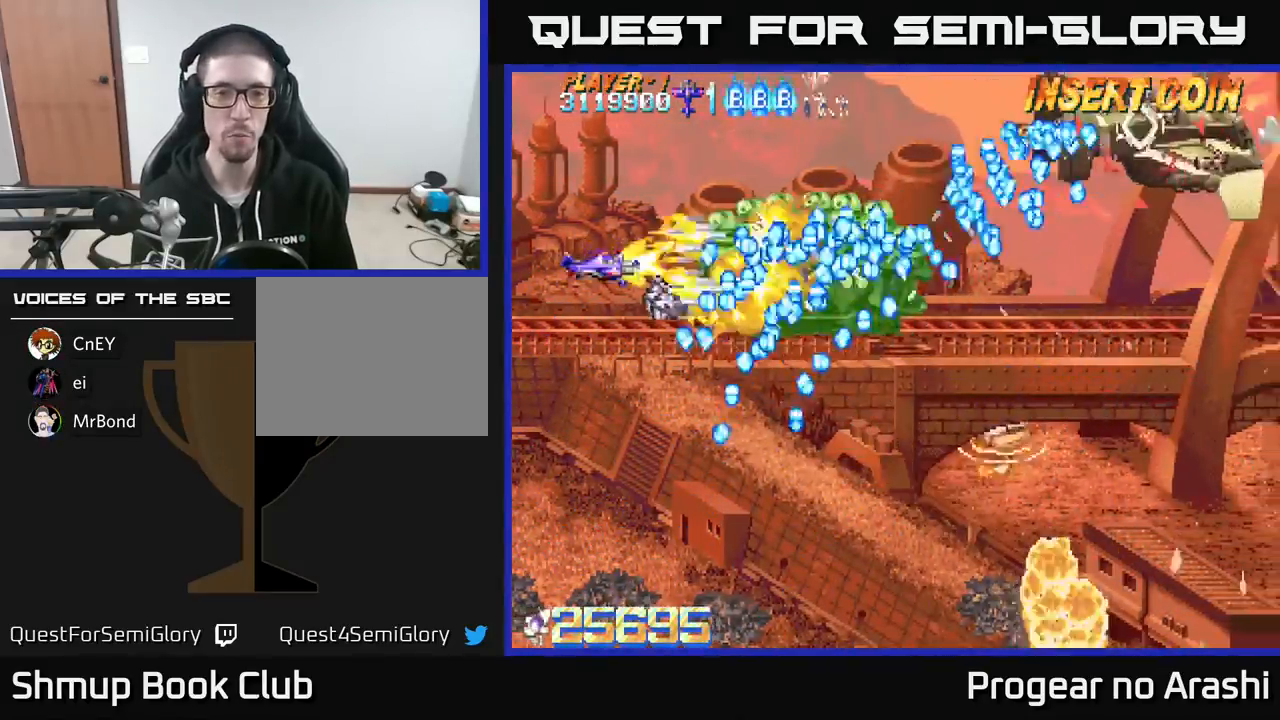
{"buttons": ["A", "DPAD_UP", "DPAD_RIGHT"], "left_stick": "center", "events": [[167, "DPAD_LEFT", "up"], [317, "DPAD_LEFT", "down"], [317, "DPAD_UP", "down"], [350, "A", "down"], [367, "X", "up"], [417, "DPAD_LEFT", "up"], [500, "DPAD_RIGHT", "down"]]}
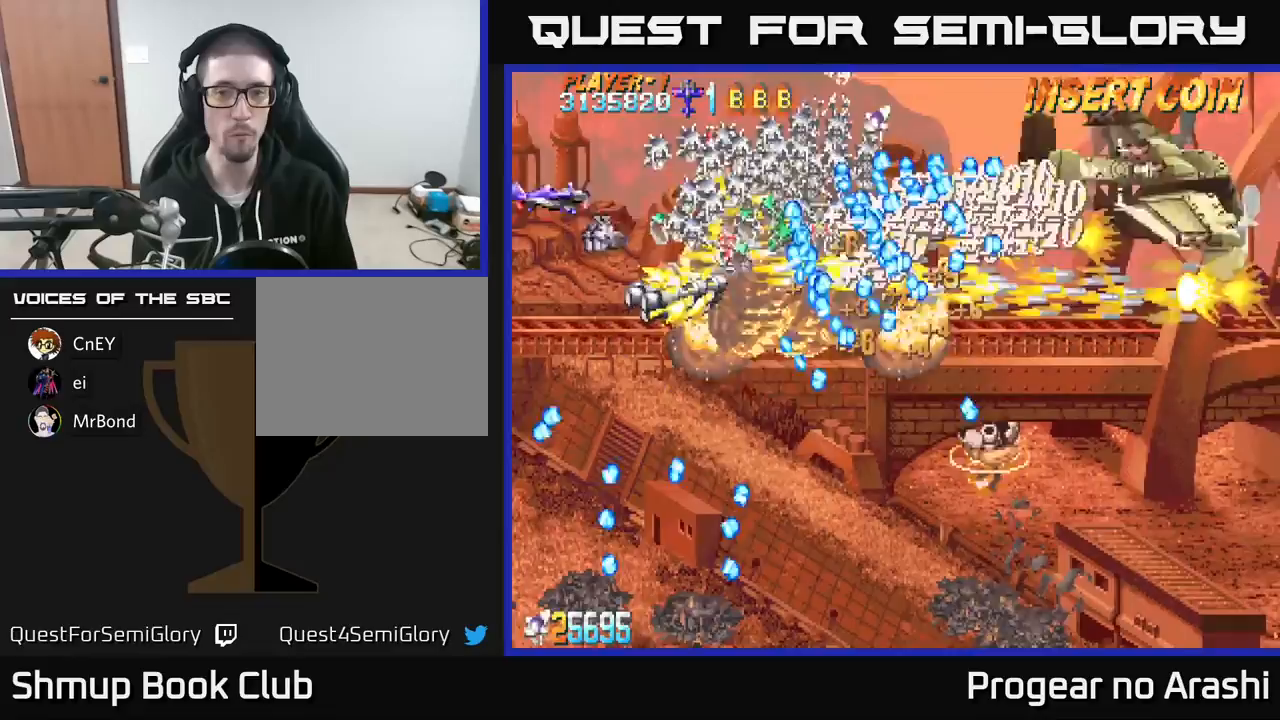
{"buttons": ["A", "DPAD_UP", "DPAD_RIGHT"], "left_stick": "center", "events": [[33, "DPAD_UP", "up"], [100, "DPAD_DOWN", "down"], [200, "DPAD_RIGHT", "up"], [217, "DPAD_DOWN", "up"], [233, "DPAD_LEFT", "down"], [250, "DPAD_UP", "down"], [333, "DPAD_LEFT", "up"], [400, "DPAD_RIGHT", "down"]]}
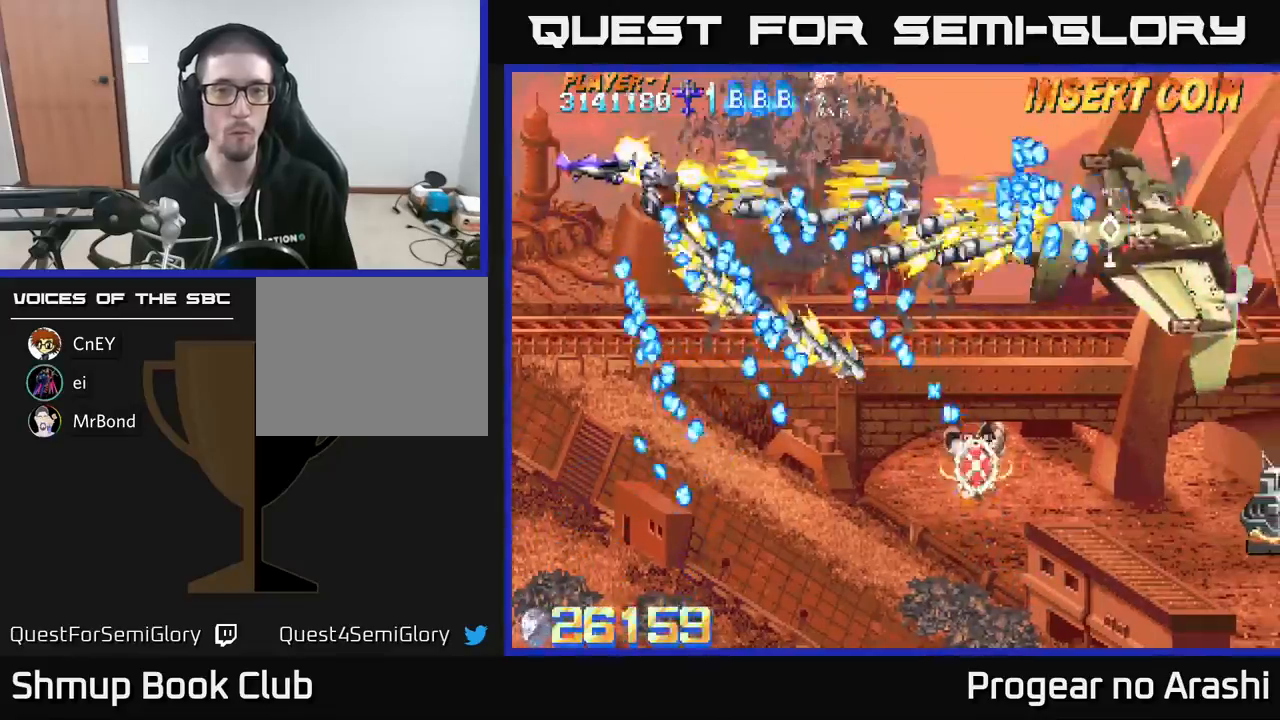
{"buttons": ["A", "DPAD_UP", "DPAD_RIGHT"], "left_stick": "center", "events": []}
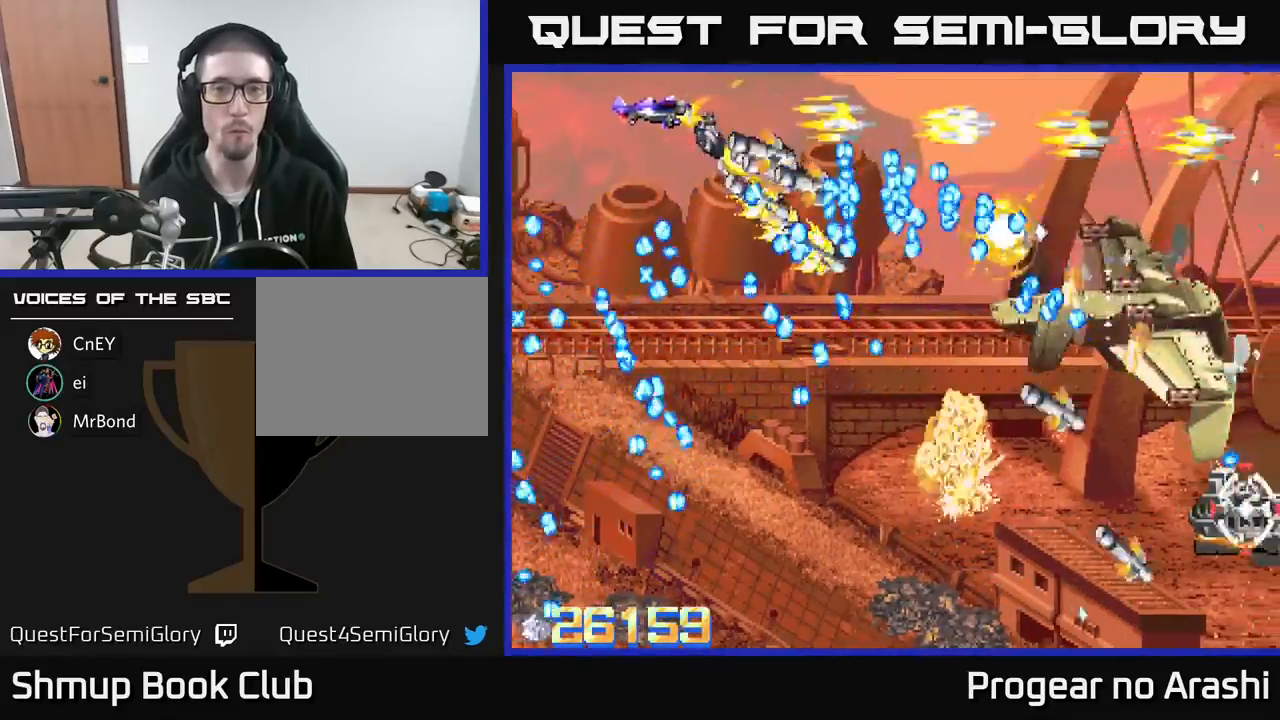
{"buttons": ["X", "DPAD_RIGHT"], "left_stick": "center", "events": [[150, "X", "down"], [200, "A", "up"], [383, "DPAD_UP", "up"]]}
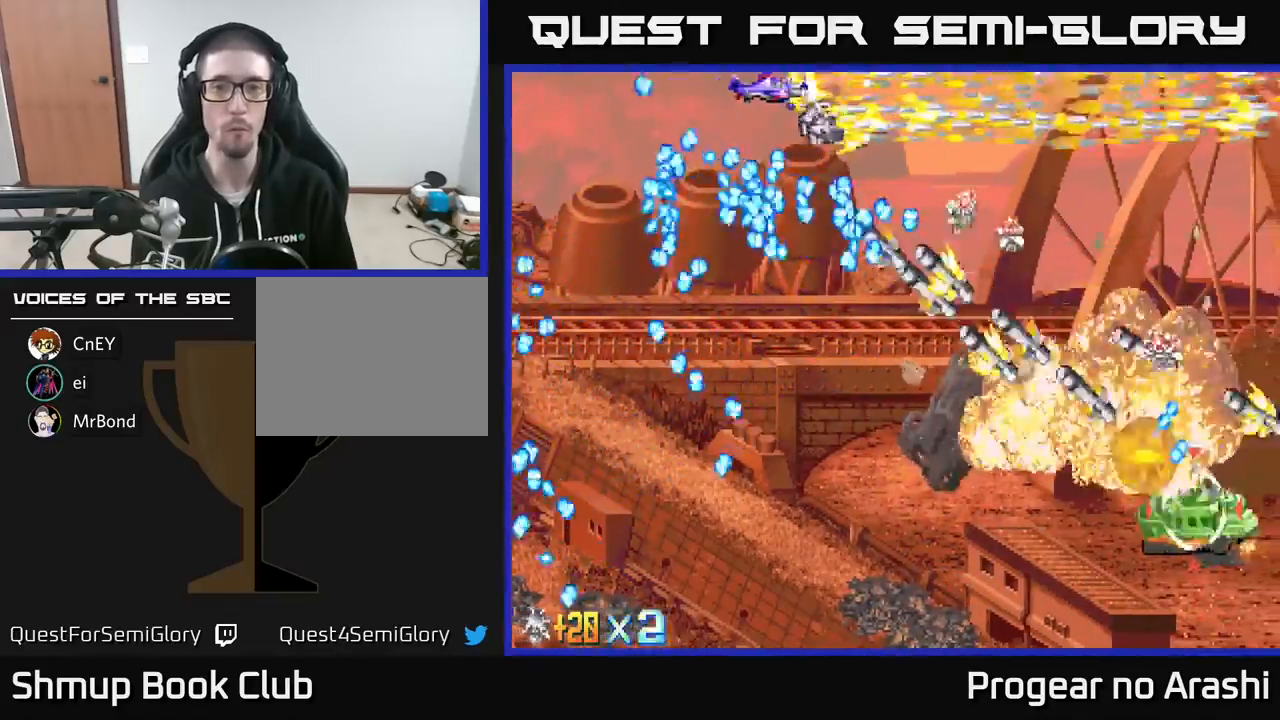
{"buttons": ["A", "DPAD_DOWN", "DPAD_LEFT"], "left_stick": "center", "events": [[150, "A", "down"], [183, "X", "up"], [317, "DPAD_DOWN", "down"], [350, "DPAD_RIGHT", "up"], [500, "DPAD_LEFT", "down"]]}
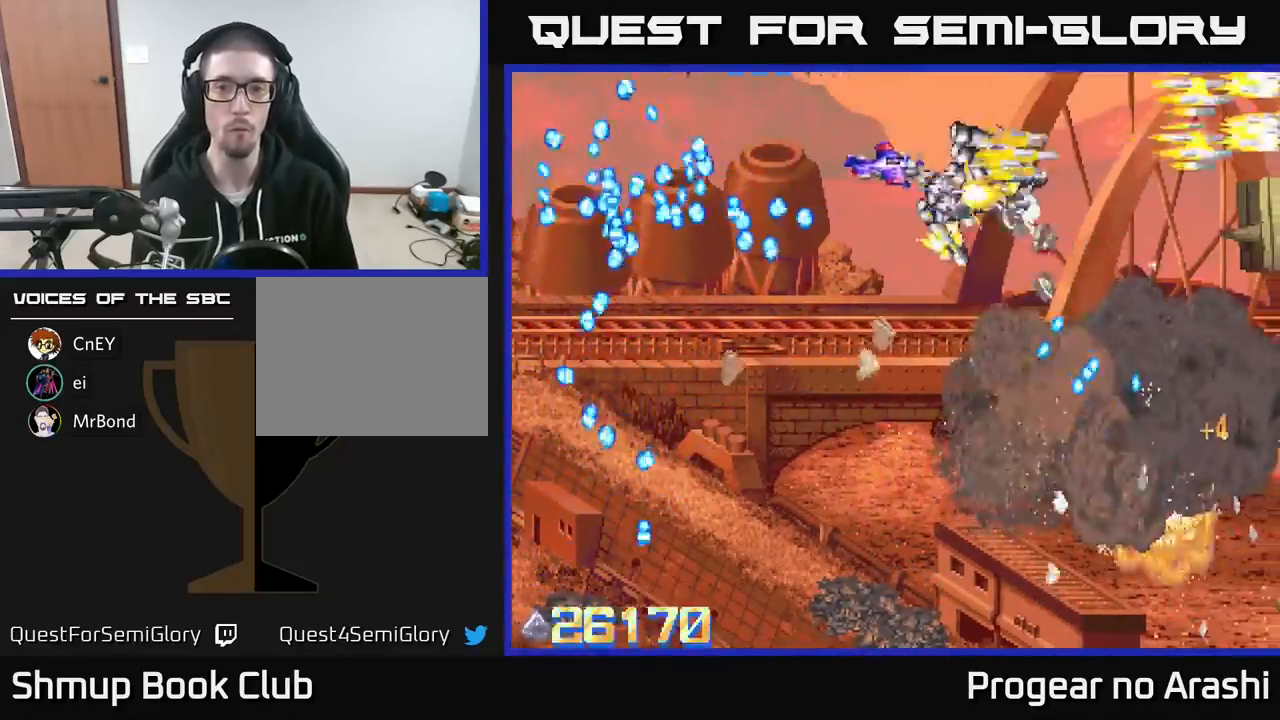
{"buttons": ["X", "DPAD_DOWN", "DPAD_LEFT"], "left_stick": "center", "events": [[350, "X", "down"], [400, "A", "up"]]}
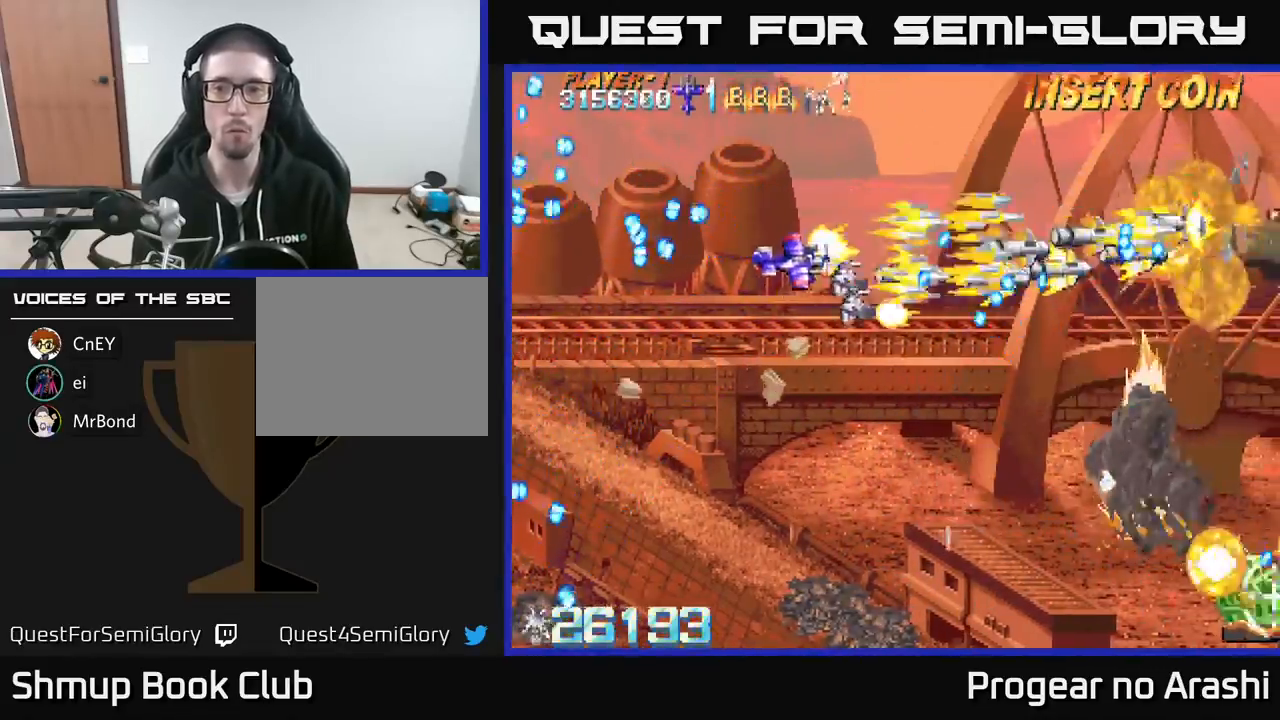
{"buttons": ["X", "DPAD_RIGHT"], "left_stick": "center", "events": [[83, "DPAD_LEFT", "up"], [167, "DPAD_RIGHT", "down"], [200, "DPAD_DOWN", "up"]]}
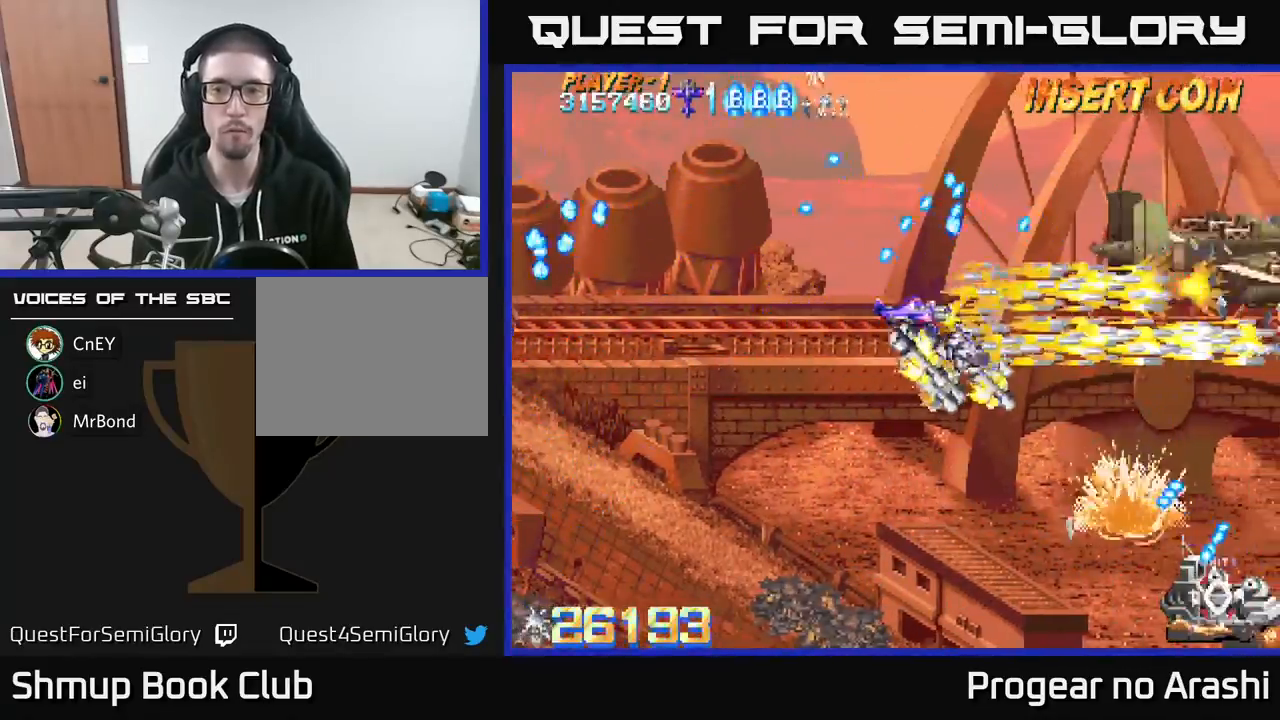
{"buttons": ["A", "DPAD_DOWN", "DPAD_LEFT"], "left_stick": "center", "events": [[33, "DPAD_DOWN", "down"], [50, "DPAD_RIGHT", "up"], [100, "DPAD_DOWN", "up"], [100, "DPAD_LEFT", "down"], [150, "DPAD_UP", "down"], [283, "DPAD_UP", "up"], [367, "A", "down"], [400, "X", "up"], [500, "DPAD_DOWN", "down"]]}
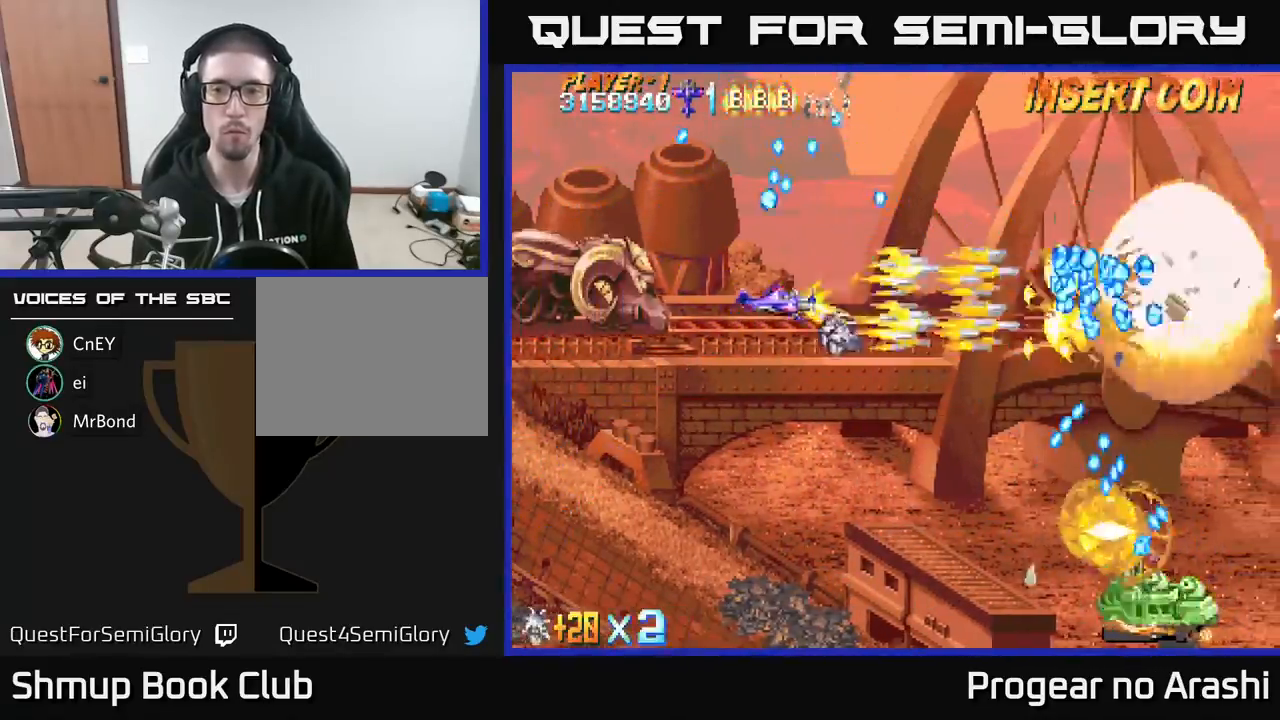
{"buttons": ["A", "DPAD_DOWN"], "left_stick": "center", "events": [[333, "DPAD_LEFT", "up"]]}
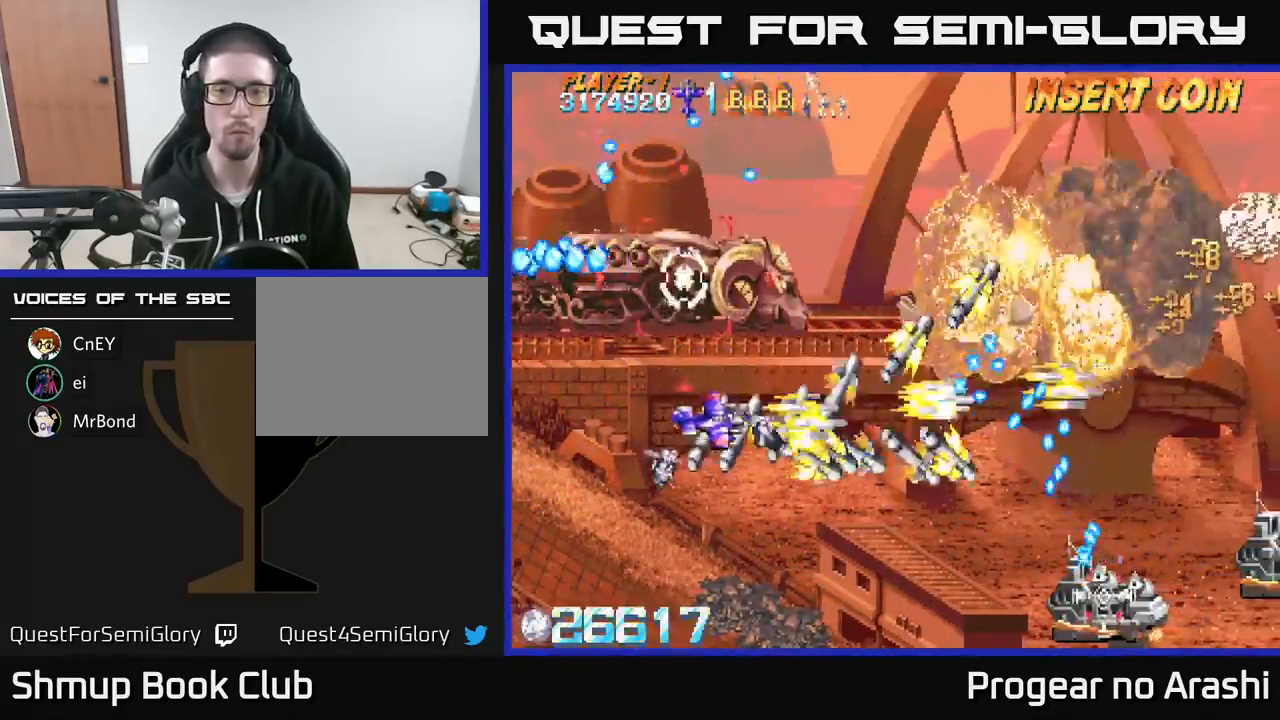
{"buttons": ["A", "DPAD_DOWN"], "left_stick": "center", "events": [[167, "DPAD_LEFT", "down"], [333, "DPAD_DOWN", "up"], [483, "DPAD_DOWN", "down"], [483, "DPAD_LEFT", "up"]]}
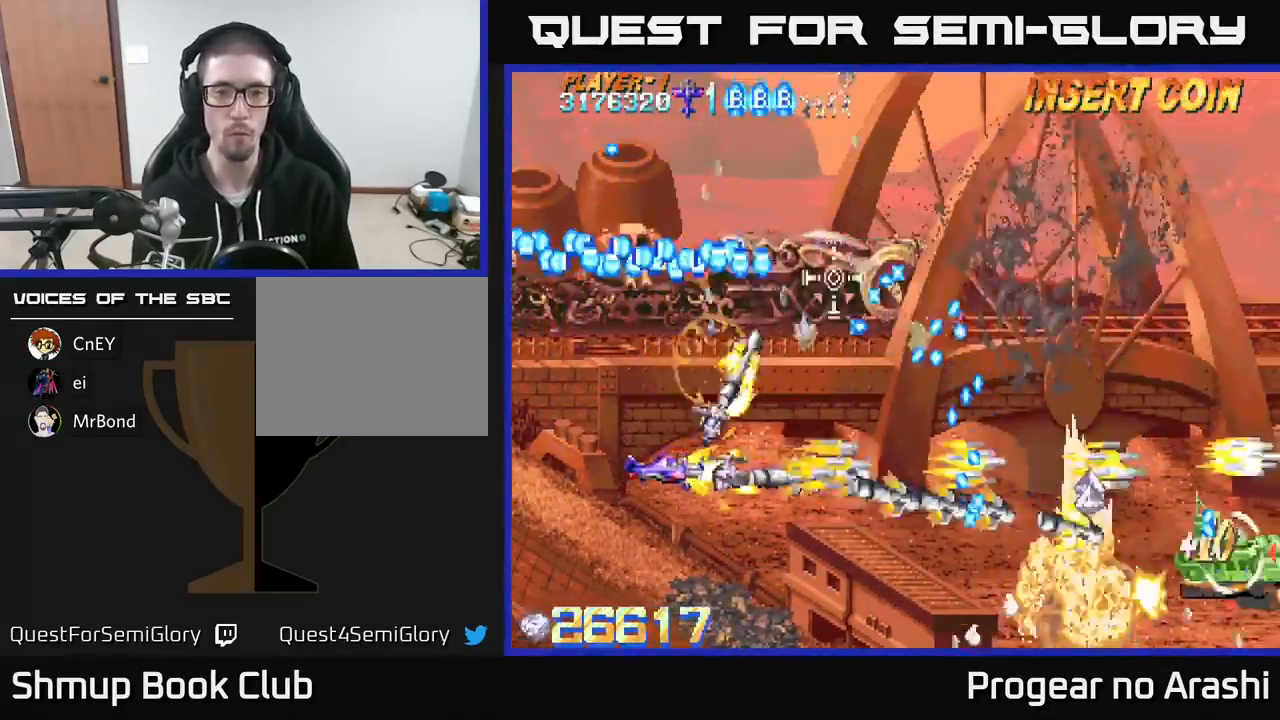
{"buttons": ["A", "DPAD_DOWN", "DPAD_LEFT"], "left_stick": "center", "events": [[33, "DPAD_RIGHT", "down"], [67, "DPAD_DOWN", "up"], [67, "DPAD_RIGHT", "up"], [83, "DPAD_UP", "down"], [117, "DPAD_LEFT", "down"], [400, "DPAD_UP", "up"], [417, "DPAD_DOWN", "down"]]}
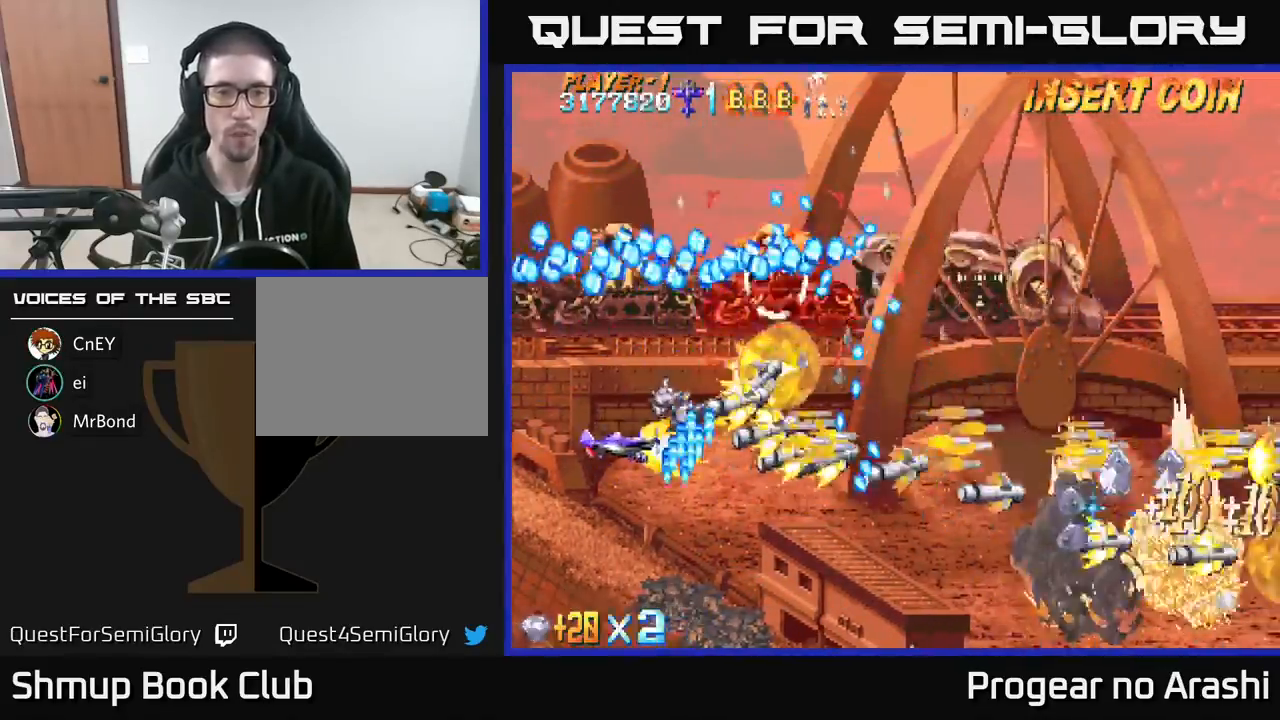
{"buttons": ["A", "DPAD_LEFT"], "left_stick": "center", "events": [[100, "DPAD_DOWN", "up"], [283, "DPAD_DOWN", "down"], [383, "DPAD_LEFT", "up"], [433, "DPAD_LEFT", "down"], [500, "DPAD_DOWN", "up"]]}
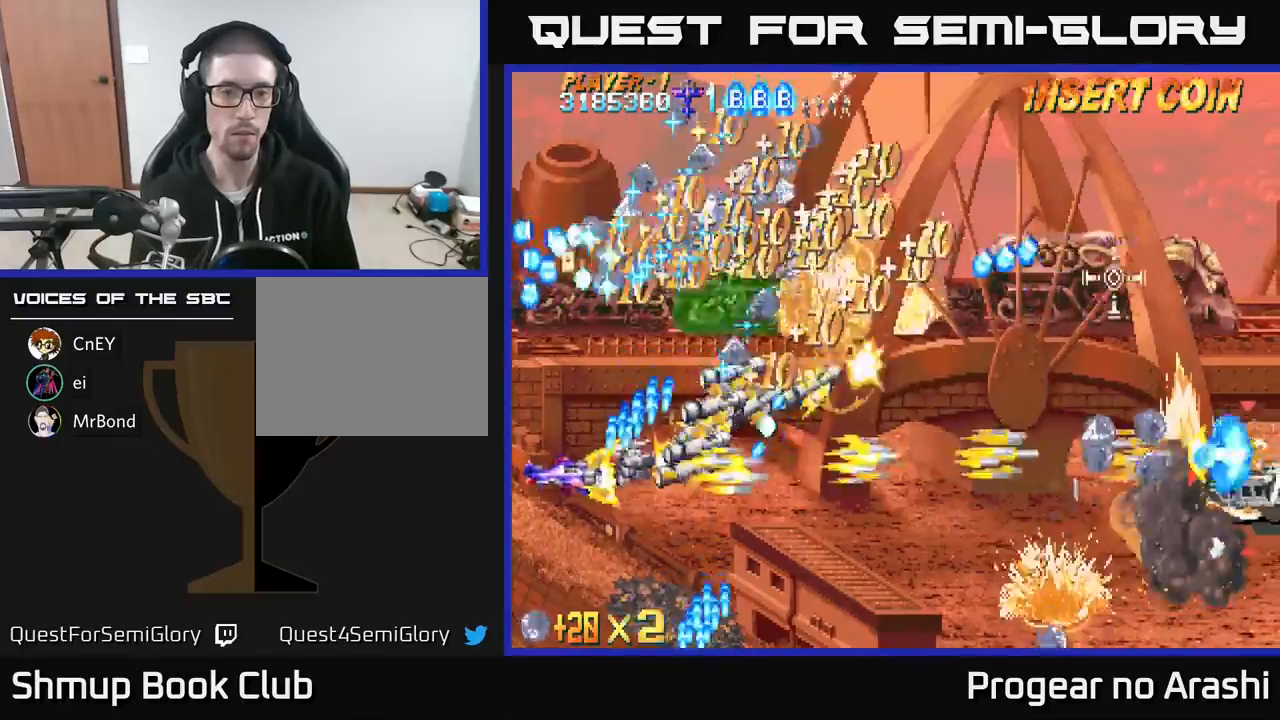
{"buttons": ["A", "DPAD_DOWN", "DPAD_RIGHT"], "left_stick": "center", "events": [[167, "DPAD_UP", "down"], [233, "DPAD_UP", "up"], [333, "DPAD_DOWN", "down"], [367, "DPAD_LEFT", "up"], [467, "DPAD_RIGHT", "down"]]}
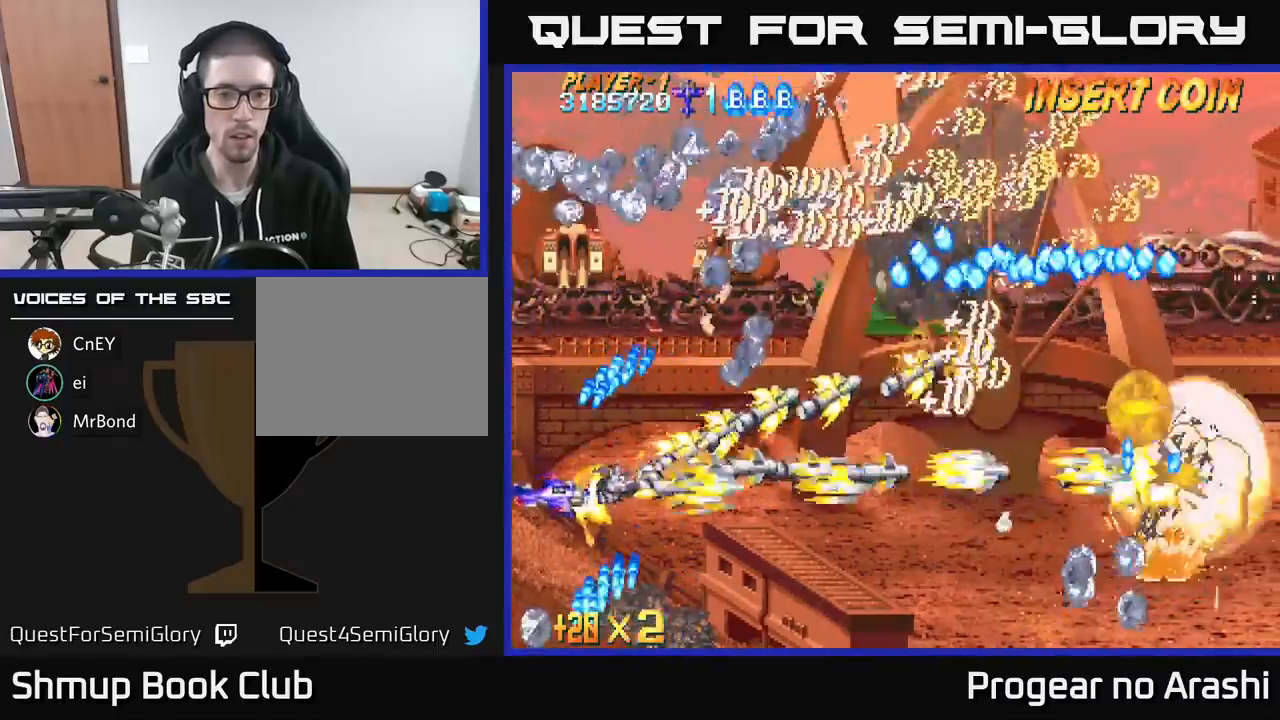
{"buttons": ["A", "DPAD_RIGHT"], "left_stick": "center", "events": [[317, "DPAD_DOWN", "up"]]}
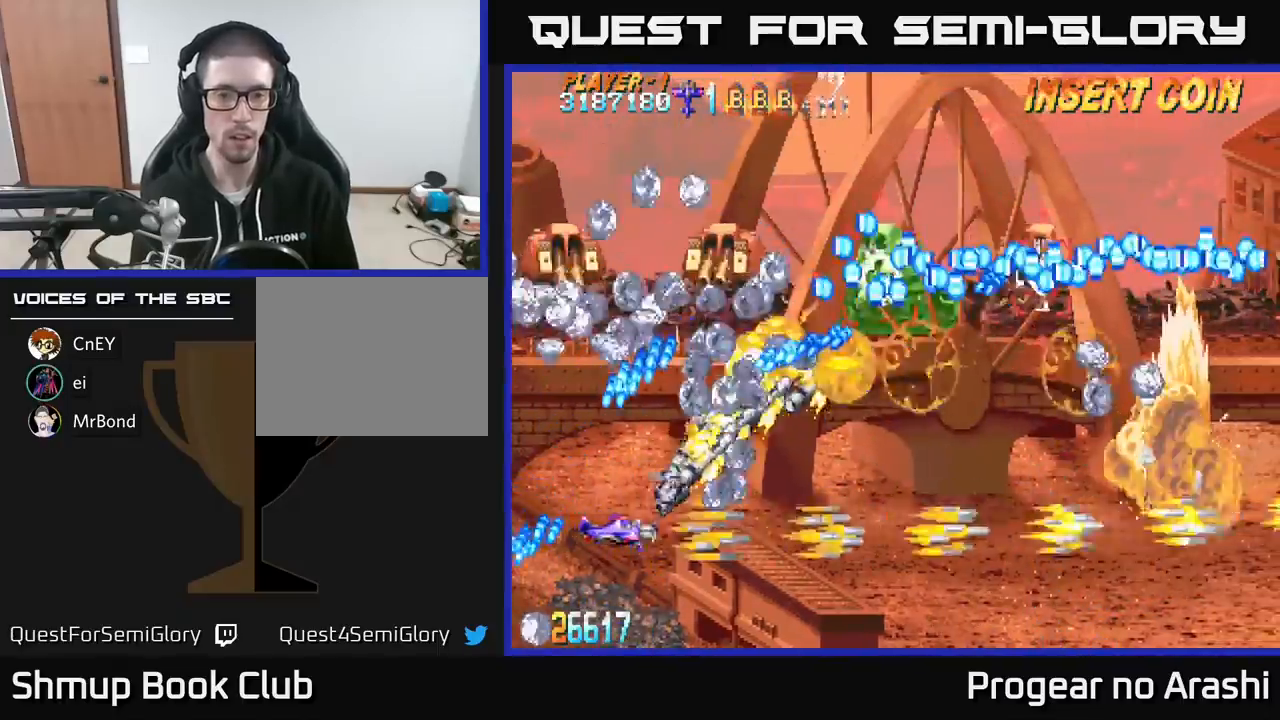
{"buttons": ["X", "DPAD_DOWN", "DPAD_RIGHT"], "left_stick": "center", "events": [[67, "DPAD_RIGHT", "up"], [83, "DPAD_UP", "down"], [100, "DPAD_LEFT", "down"], [150, "DPAD_UP", "up"], [183, "DPAD_DOWN", "down"], [183, "DPAD_LEFT", "up"], [200, "DPAD_RIGHT", "down"], [233, "X", "down"], [333, "A", "up"]]}
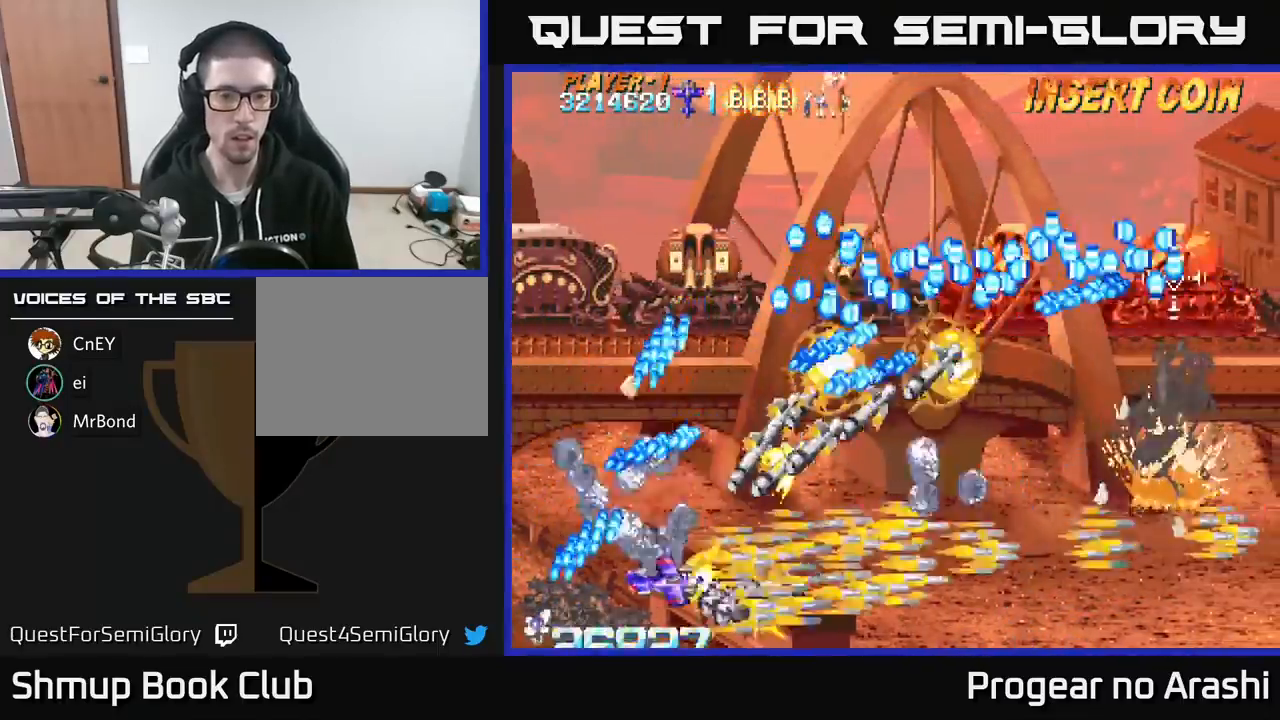
{"buttons": ["X", "DPAD_RIGHT"], "left_stick": "center", "events": [[50, "DPAD_DOWN", "up"], [167, "DPAD_RIGHT", "up"], [300, "DPAD_RIGHT", "down"], [317, "DPAD_DOWN", "down"], [383, "DPAD_DOWN", "up"]]}
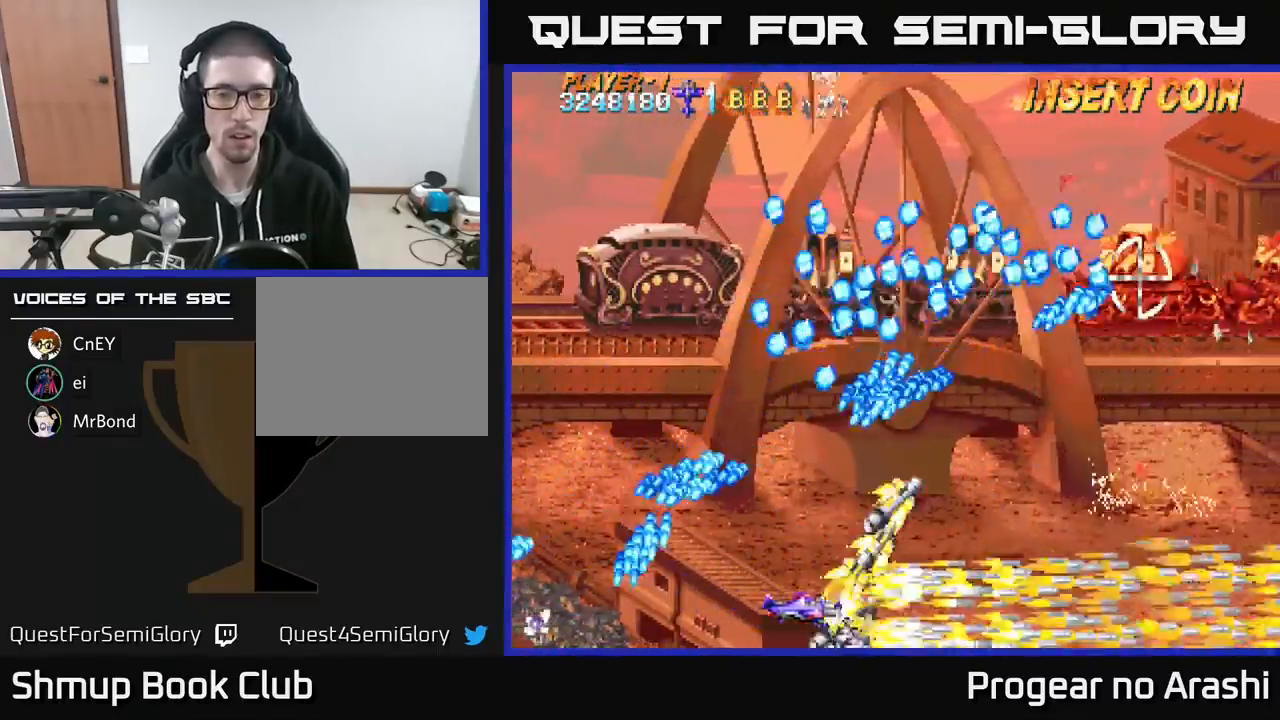
{"buttons": ["A"], "left_stick": "center", "events": [[67, "A", "down"], [83, "DPAD_UP", "down"], [117, "X", "up"], [183, "DPAD_UP", "up"], [450, "DPAD_RIGHT", "up"]]}
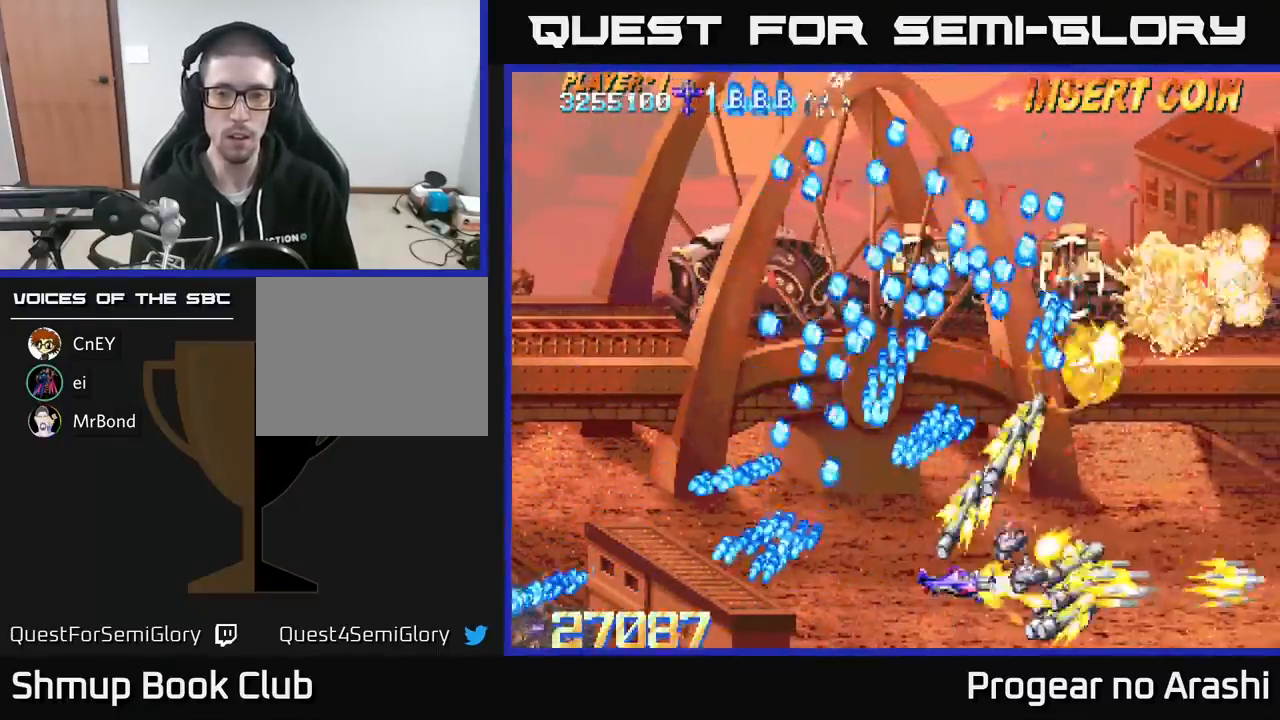
{"buttons": ["A", "DPAD_DOWN", "DPAD_RIGHT"], "left_stick": "center", "events": [[133, "DPAD_RIGHT", "down"], [183, "DPAD_UP", "down"], [267, "DPAD_UP", "up"], [333, "DPAD_DOWN", "down"]]}
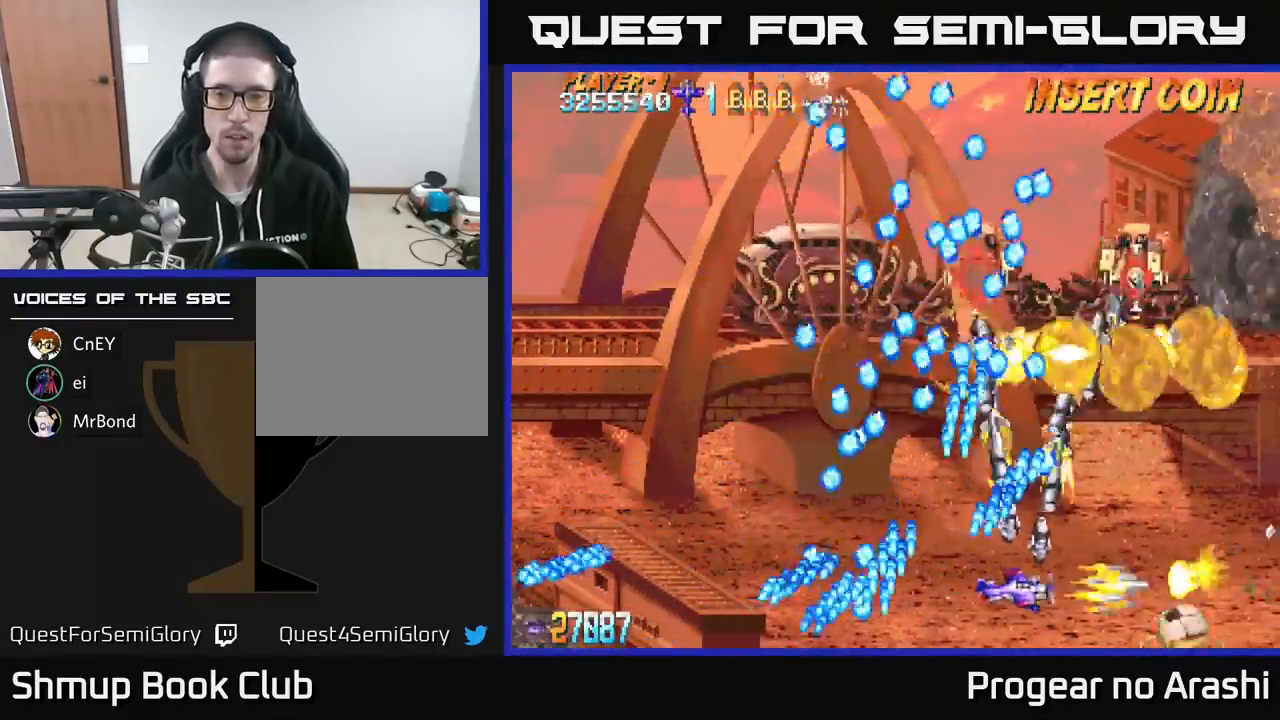
{"buttons": ["A", "DPAD_RIGHT"], "left_stick": "center", "events": [[33, "DPAD_DOWN", "up"], [67, "DPAD_RIGHT", "up"], [200, "DPAD_RIGHT", "down"], [317, "DPAD_UP", "down"], [433, "DPAD_UP", "up"]]}
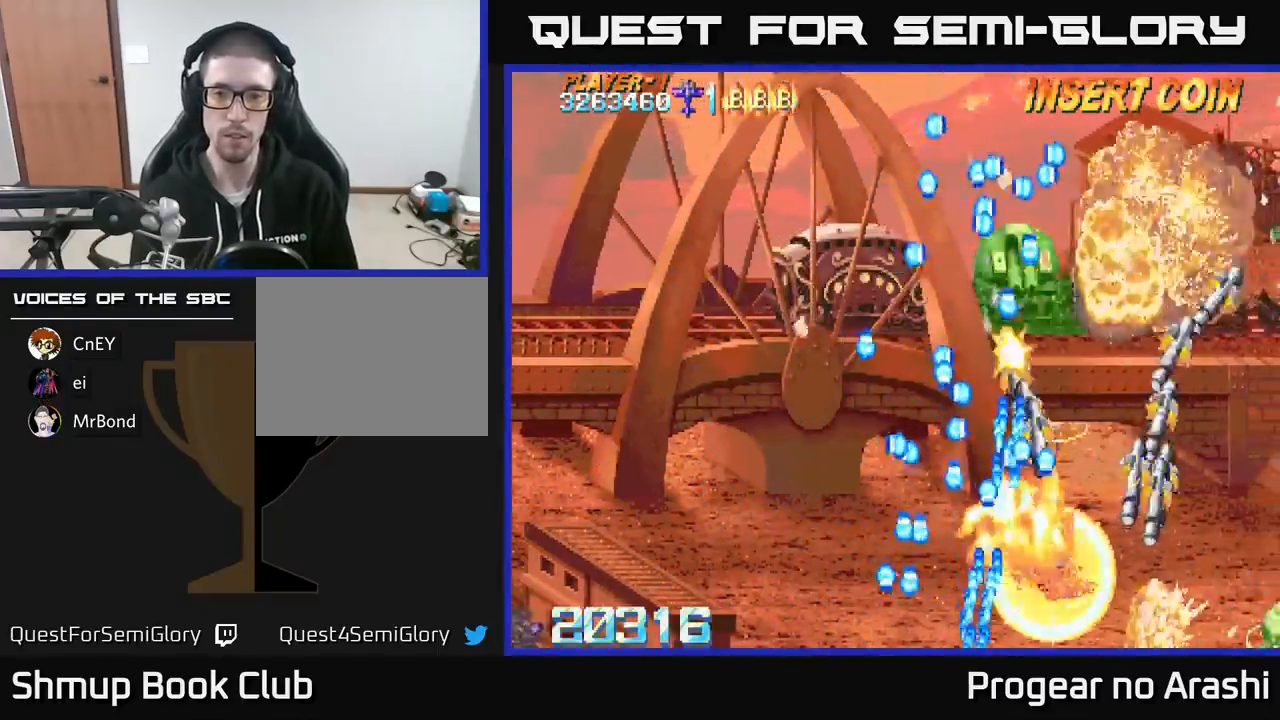
{"buttons": ["A", "X"], "left_stick": "center", "events": [[433, "DPAD_RIGHT", "up"], [467, "X", "down"]]}
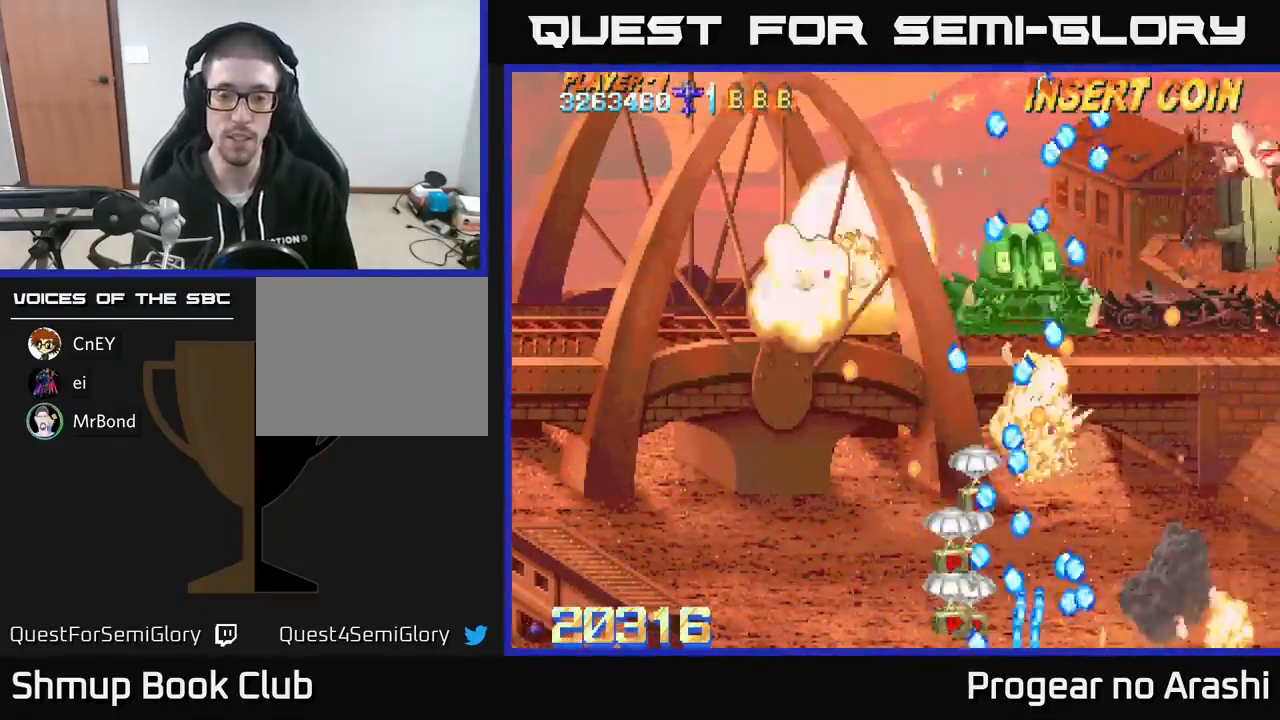
{"buttons": ["DPAD_RIGHT"], "left_stick": "center", "events": [[17, "A", "up"], [167, "DPAD_RIGHT", "down"], [217, "DPAD_UP", "down"], [233, "DPAD_RIGHT", "up"], [350, "DPAD_RIGHT", "down"], [367, "DPAD_UP", "up"], [467, "X", "up"]]}
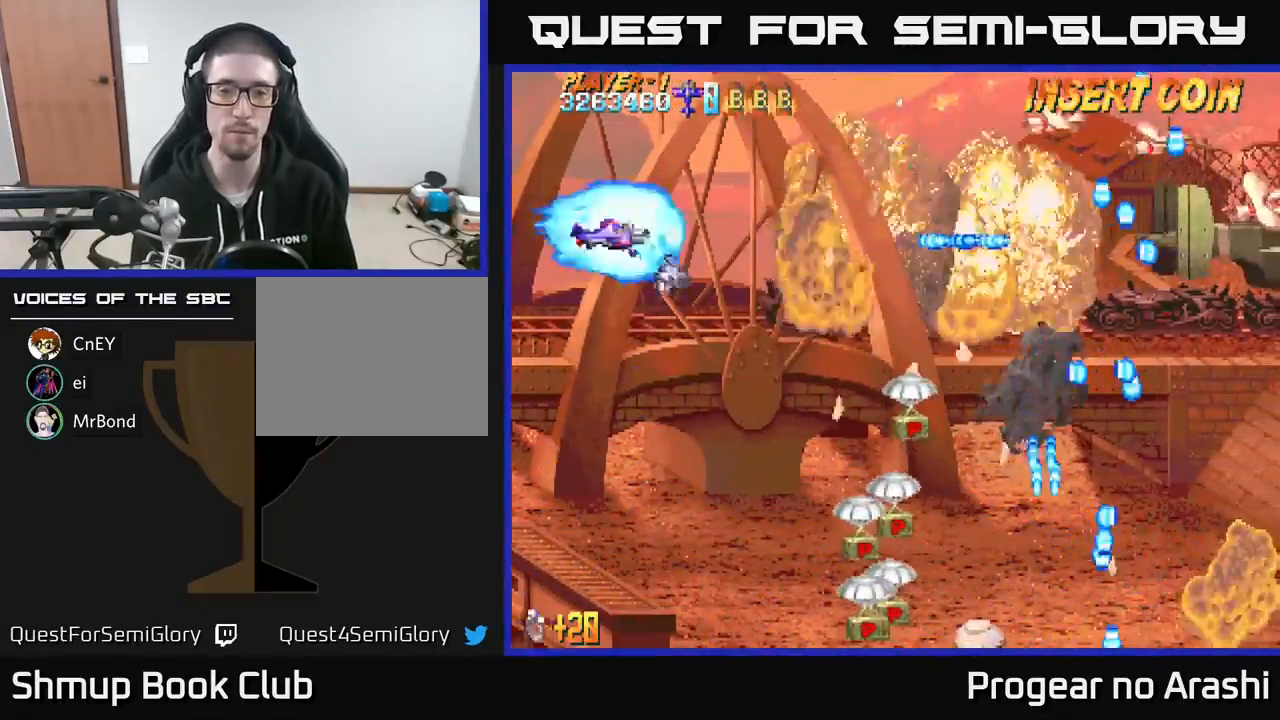
{"buttons": ["X", "DPAD_DOWN", "DPAD_RIGHT"], "left_stick": "center", "events": [[100, "X", "down"], [233, "DPAD_DOWN", "down"]]}
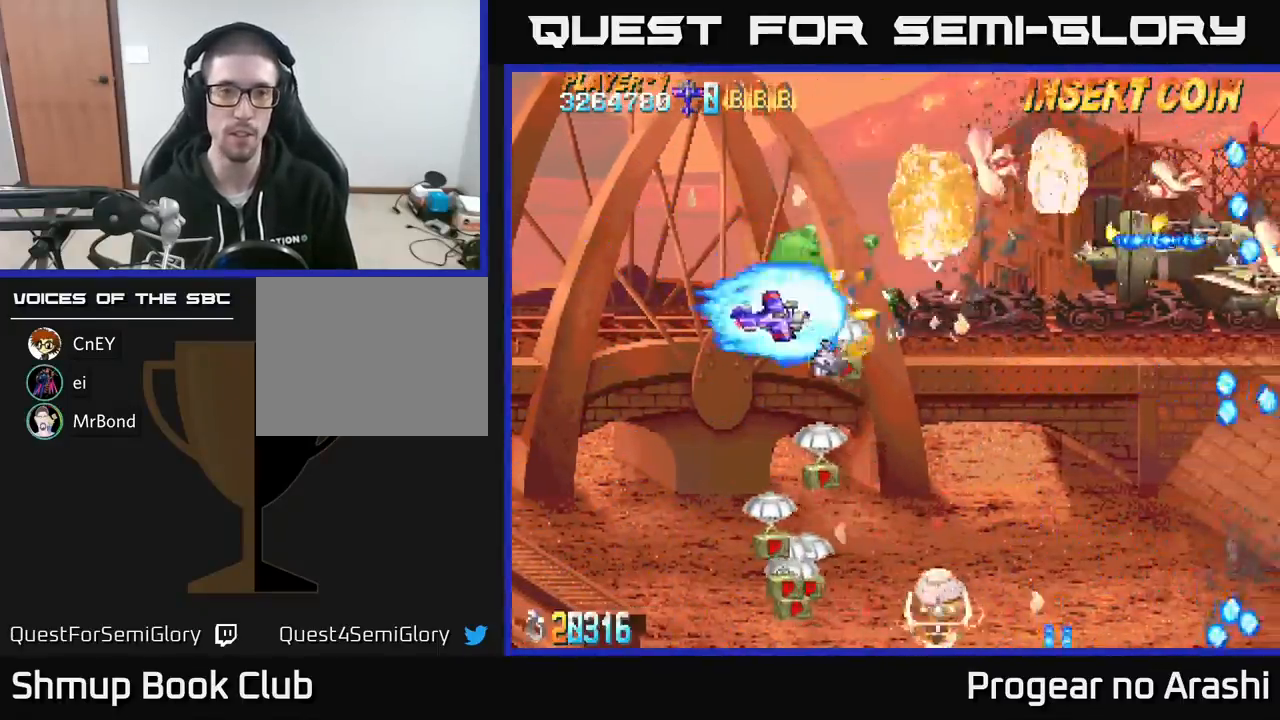
{"buttons": ["X", "DPAD_DOWN", "DPAD_LEFT"], "left_stick": "center", "events": [[150, "DPAD_RIGHT", "up"], [200, "DPAD_LEFT", "down"]]}
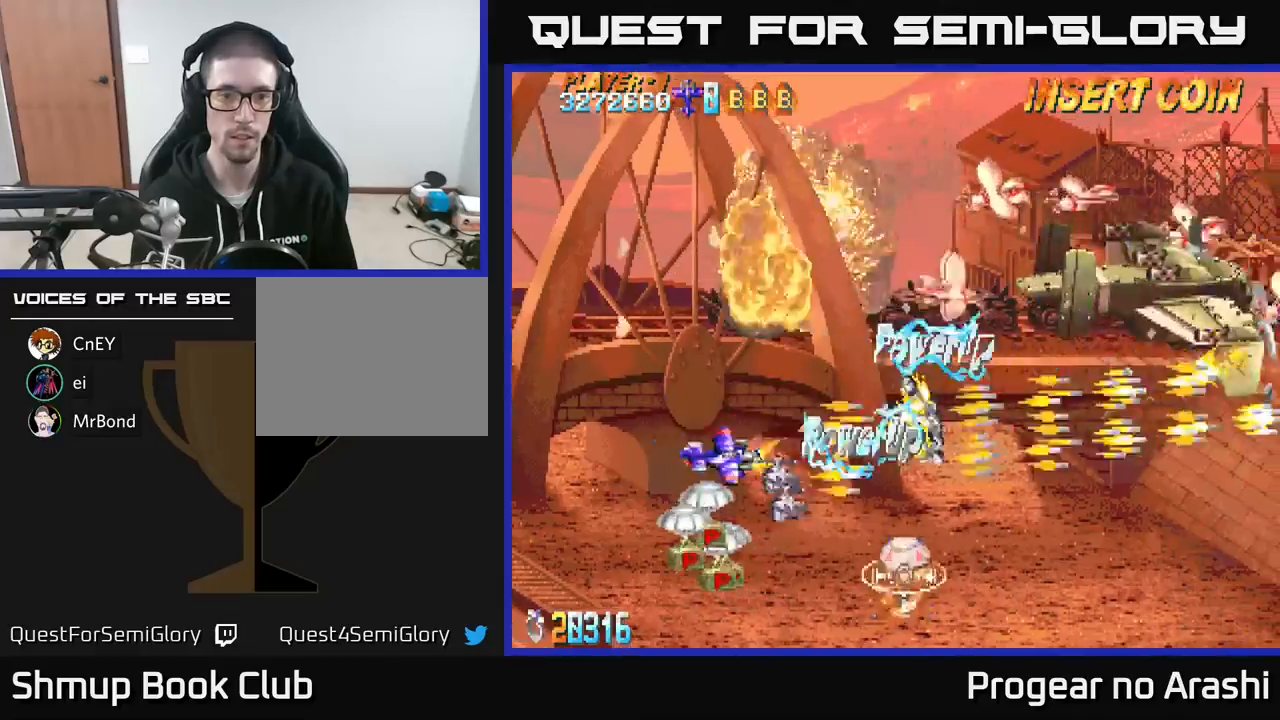
{"buttons": ["A", "DPAD_UP"], "left_stick": "center", "events": [[133, "DPAD_LEFT", "up"], [283, "A", "down"], [300, "DPAD_LEFT", "down"], [317, "X", "up"], [333, "DPAD_DOWN", "up"], [400, "DPAD_UP", "down"], [467, "DPAD_LEFT", "up"]]}
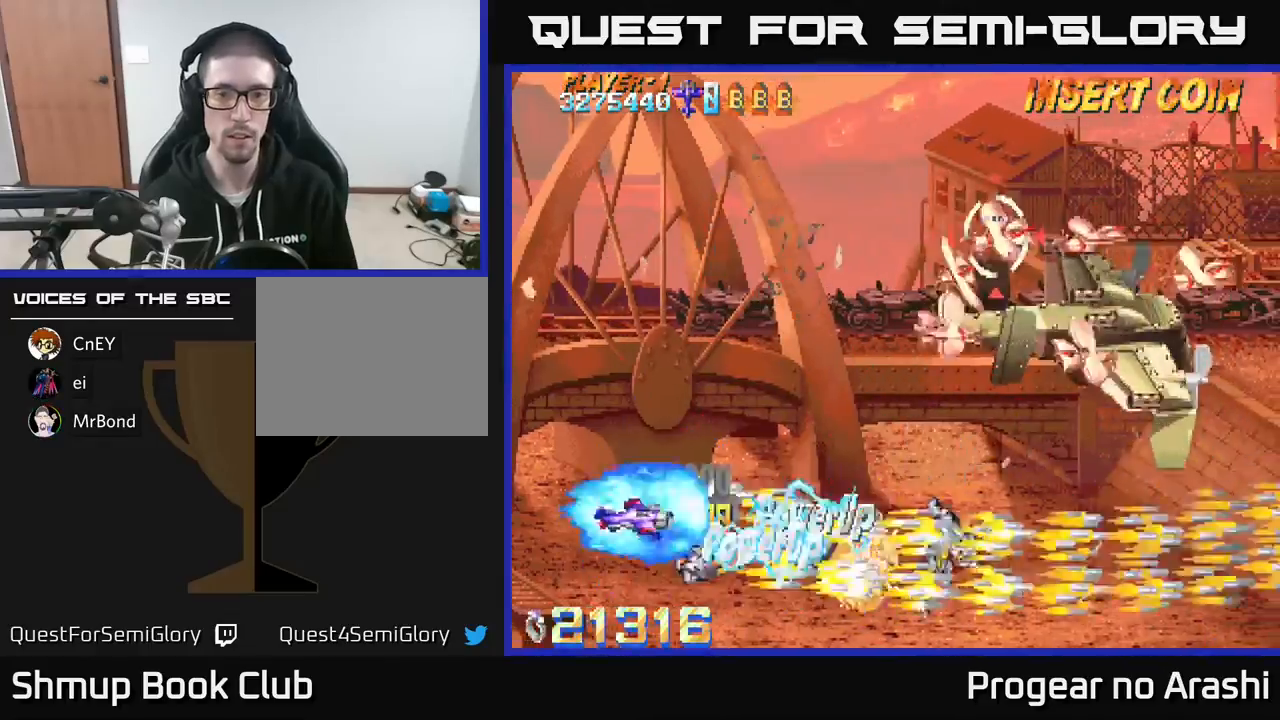
{"buttons": ["A", "DPAD_DOWN", "DPAD_RIGHT"], "left_stick": "center", "events": [[167, "DPAD_RIGHT", "down"], [400, "DPAD_UP", "up"], [483, "DPAD_DOWN", "down"]]}
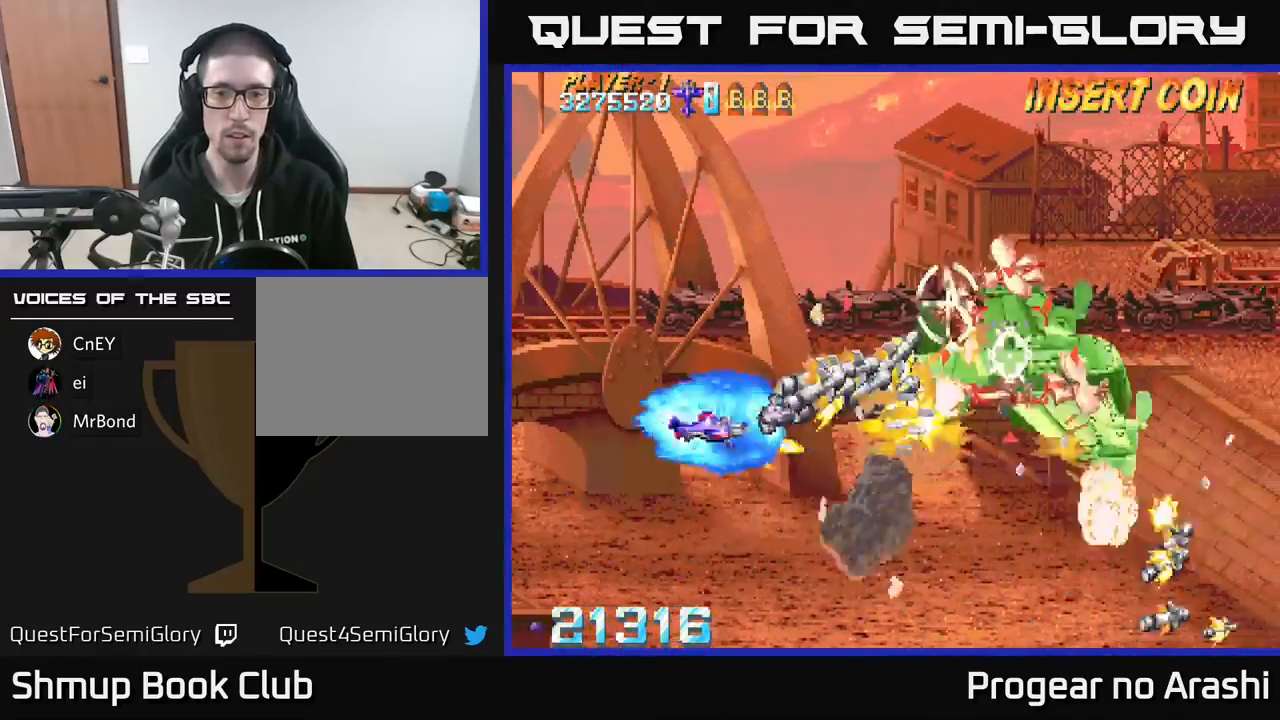
{"buttons": ["X", "DPAD_DOWN"], "left_stick": "center", "events": [[300, "X", "down"], [367, "A", "up"], [417, "DPAD_RIGHT", "up"], [433, "DPAD_RIGHT", "down"], [483, "DPAD_RIGHT", "up"]]}
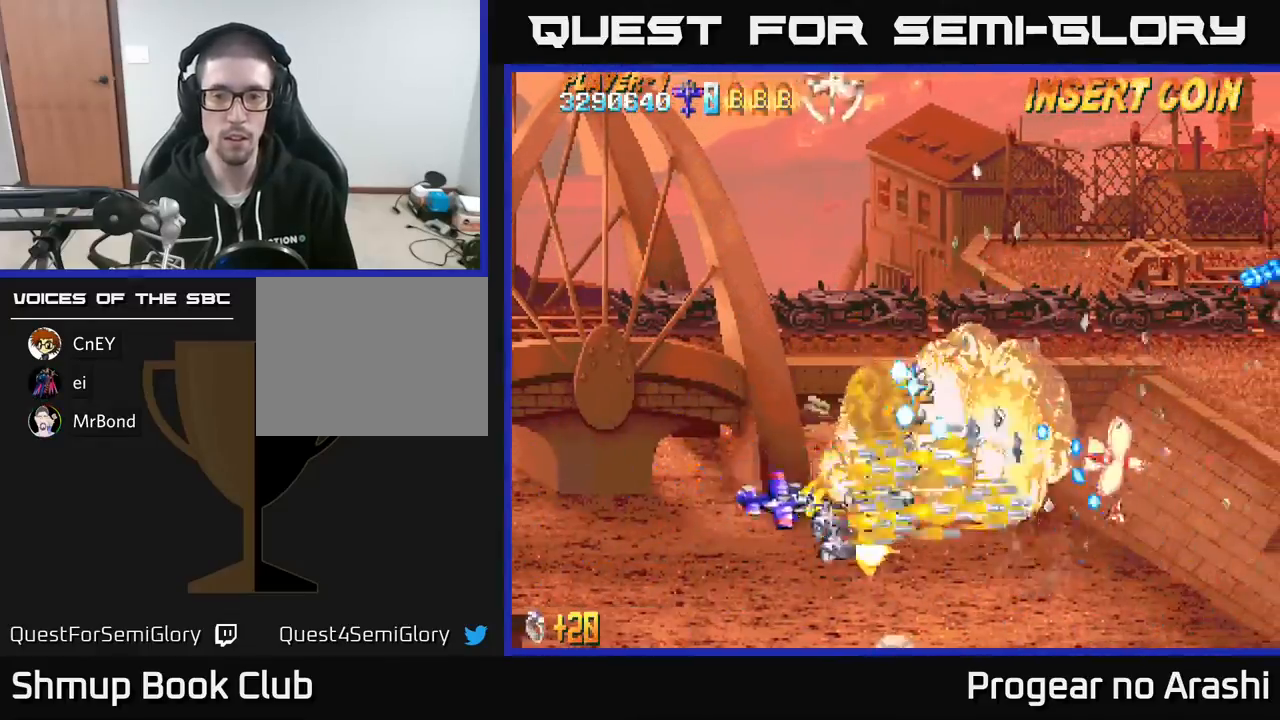
{"buttons": ["A", "DPAD_UP"], "left_stick": "center", "events": [[33, "DPAD_DOWN", "up"], [83, "DPAD_LEFT", "down"], [200, "DPAD_DOWN", "down"], [250, "DPAD_DOWN", "up"], [283, "DPAD_UP", "down"], [417, "A", "down"], [483, "DPAD_LEFT", "up"], [483, "X", "up"]]}